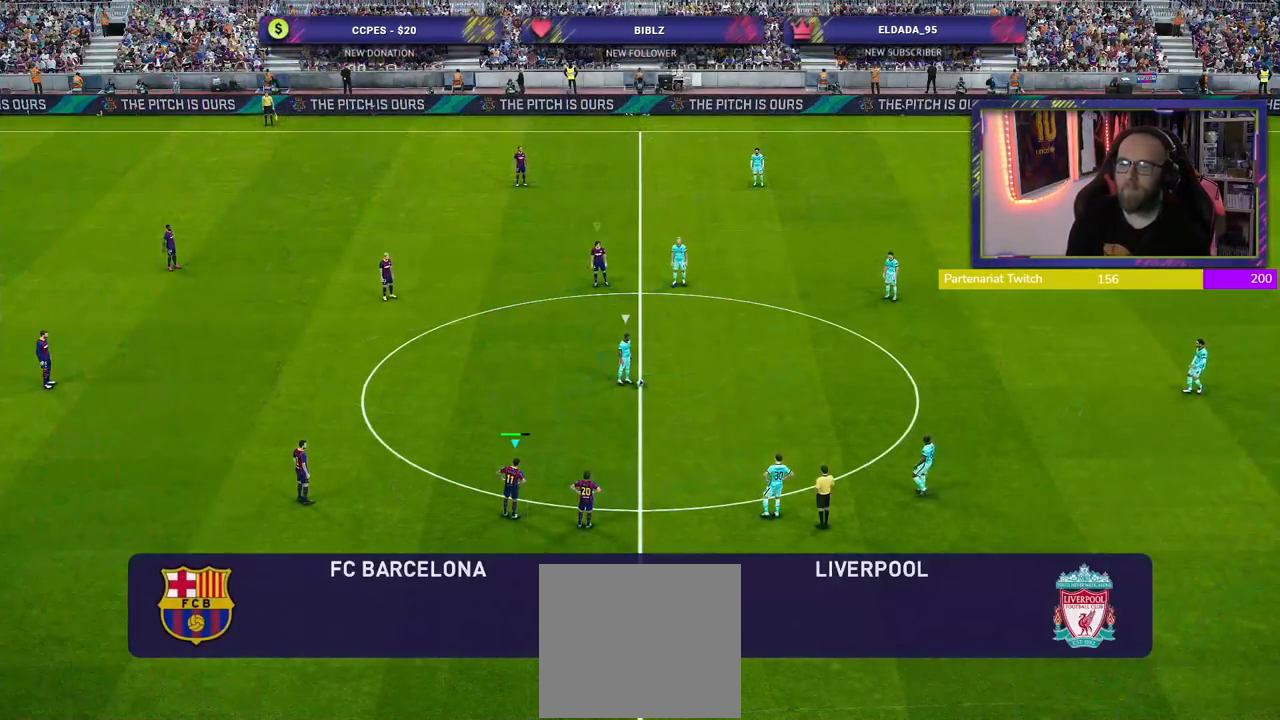
Gameplay with a controller (PlayStation layout); each line is a JSON object with the inputs held at the frame after it. "events" lists button and stick changes between this image and that frame as [ms after this image, input, new state], when the widget could be followed in between.
{"buttons": ["R2"], "left_stick": "up", "right_stick": "center", "events": [[160, "R2", "down"], [160, "left_stick", "up-right"], [320, "left_stick", "up"]]}
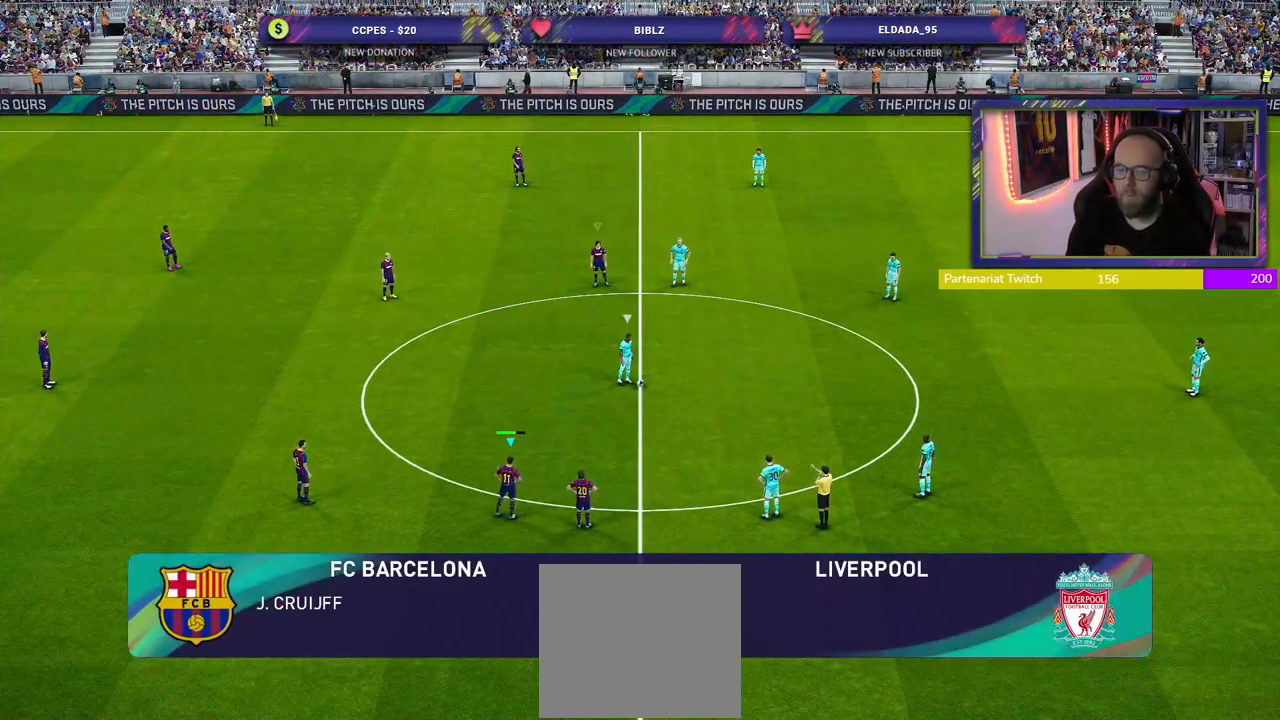
{"buttons": ["SQUARE", "R2"], "left_stick": "up-right", "right_stick": "center", "events": [[340, "left_stick", "up-right"], [380, "SQUARE", "down"]]}
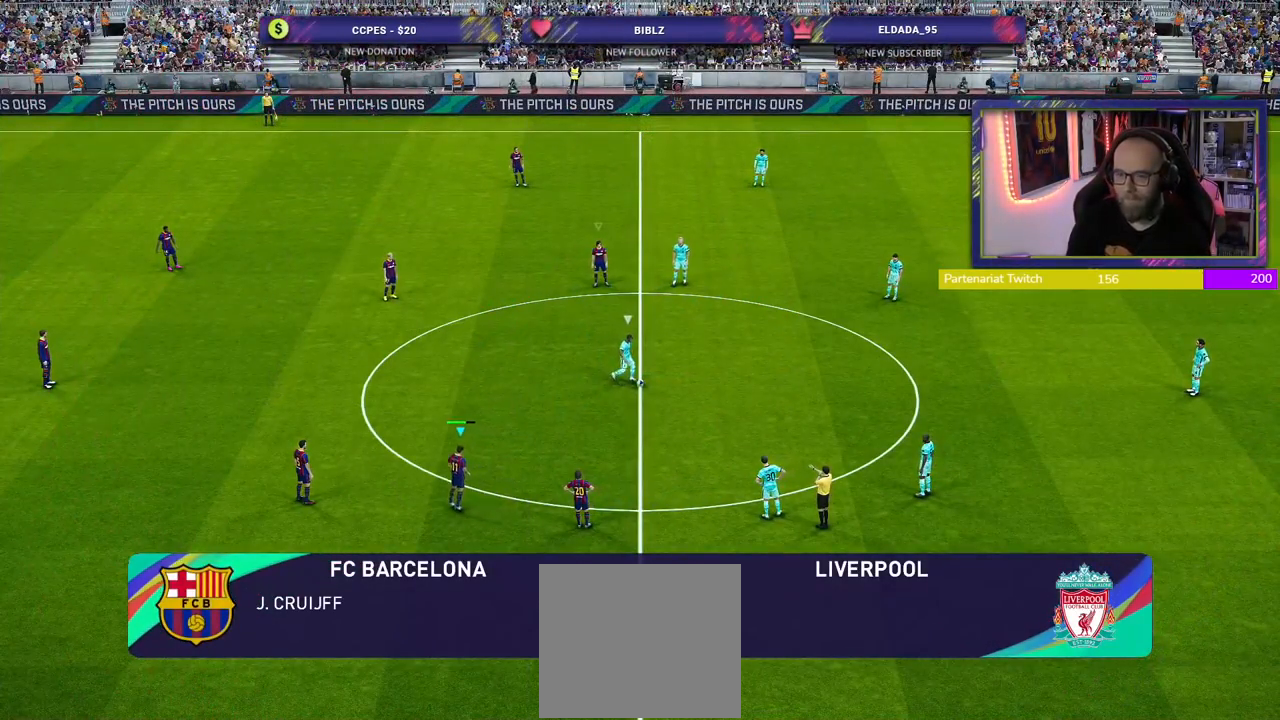
{"buttons": ["SQUARE", "R2"], "left_stick": "up-right", "right_stick": "center", "events": []}
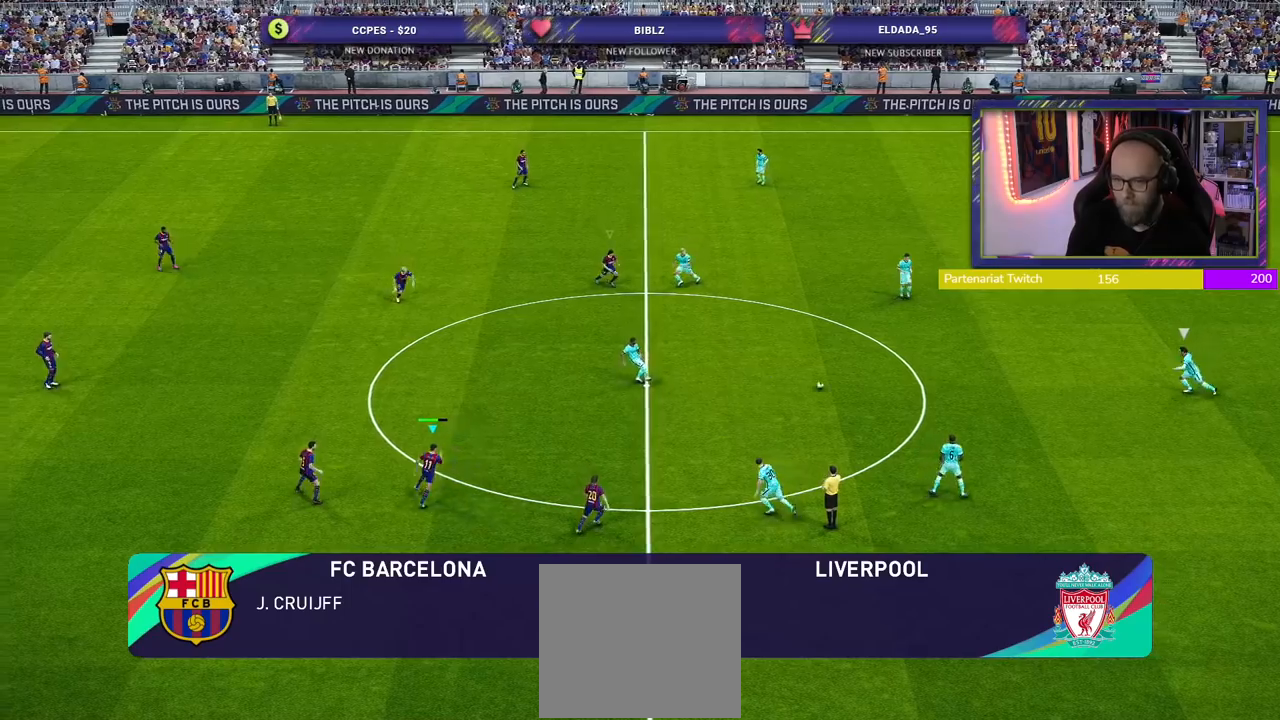
{"buttons": ["R2"], "left_stick": "down-right", "right_stick": "center", "events": [[220, "L1", "down"], [260, "left_stick", "right"], [360, "L1", "up"], [400, "left_stick", "down-right"], [500, "SQUARE", "up"]]}
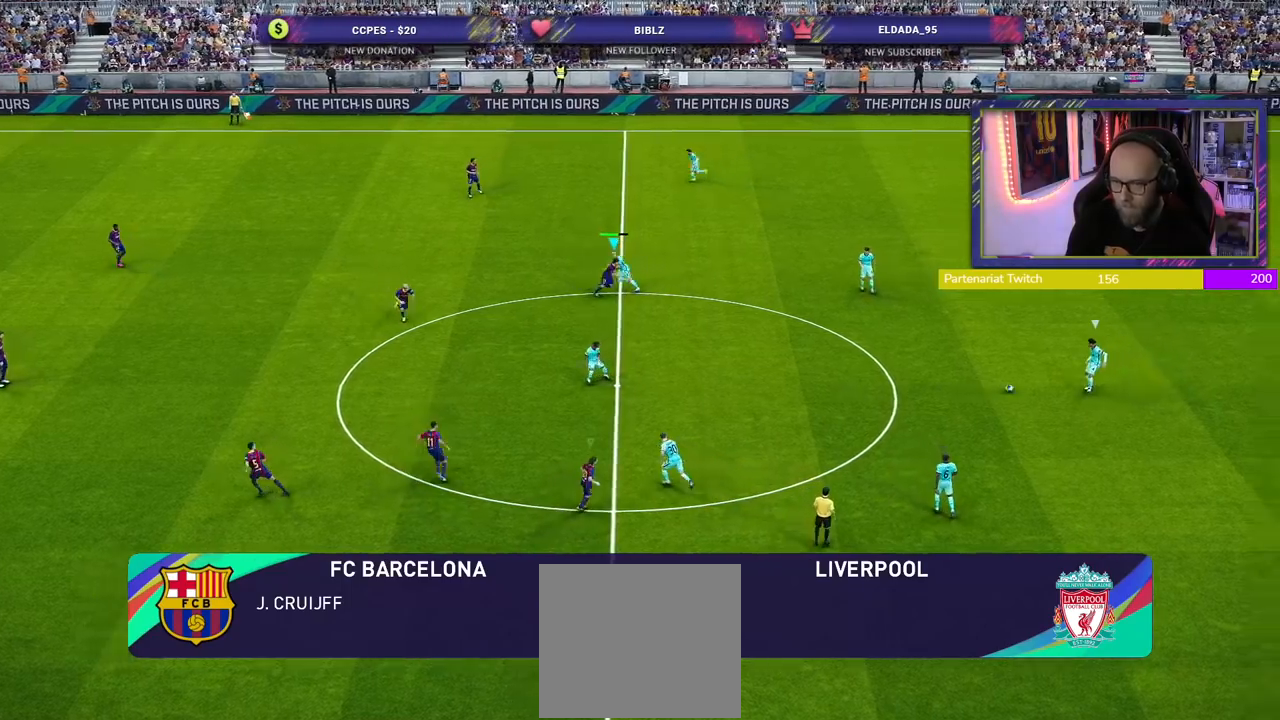
{"buttons": ["R2"], "left_stick": "center", "right_stick": "center", "events": [[40, "left_stick", "center"]]}
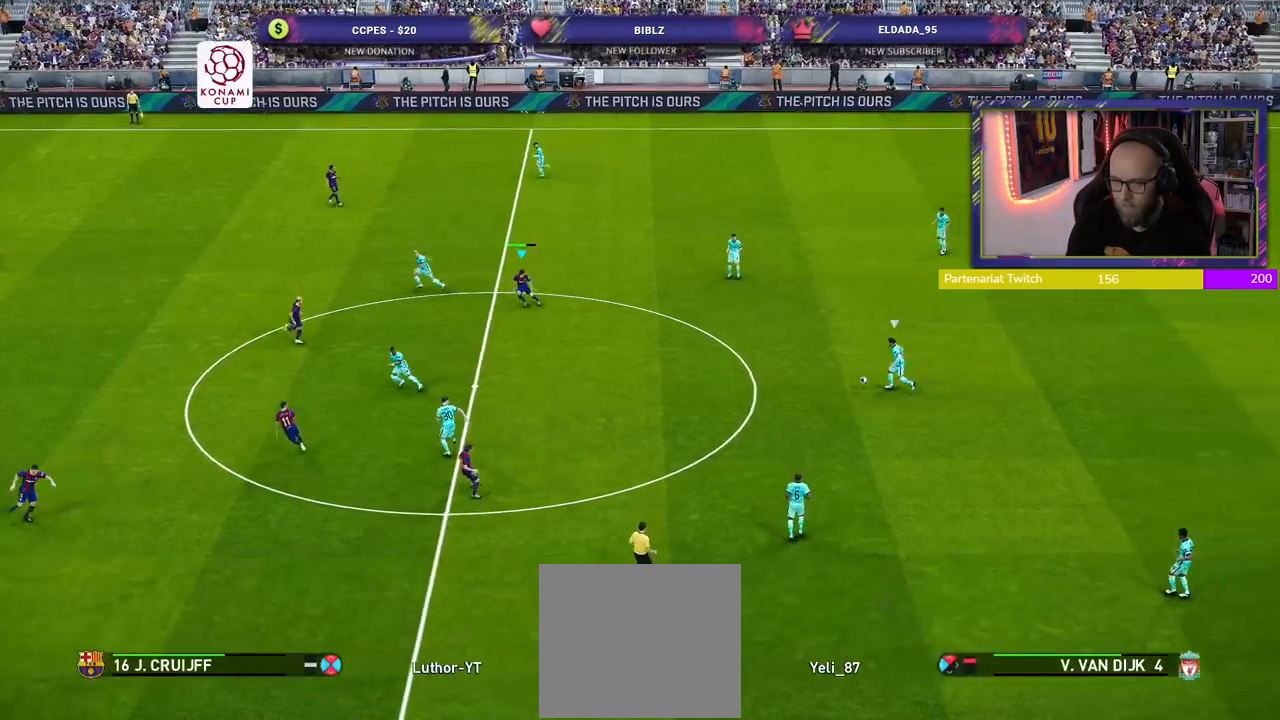
{"buttons": ["SQUARE", "R2"], "left_stick": "left", "right_stick": "center", "events": [[120, "SQUARE", "down"], [240, "left_stick", "up-left"], [300, "left_stick", "left"]]}
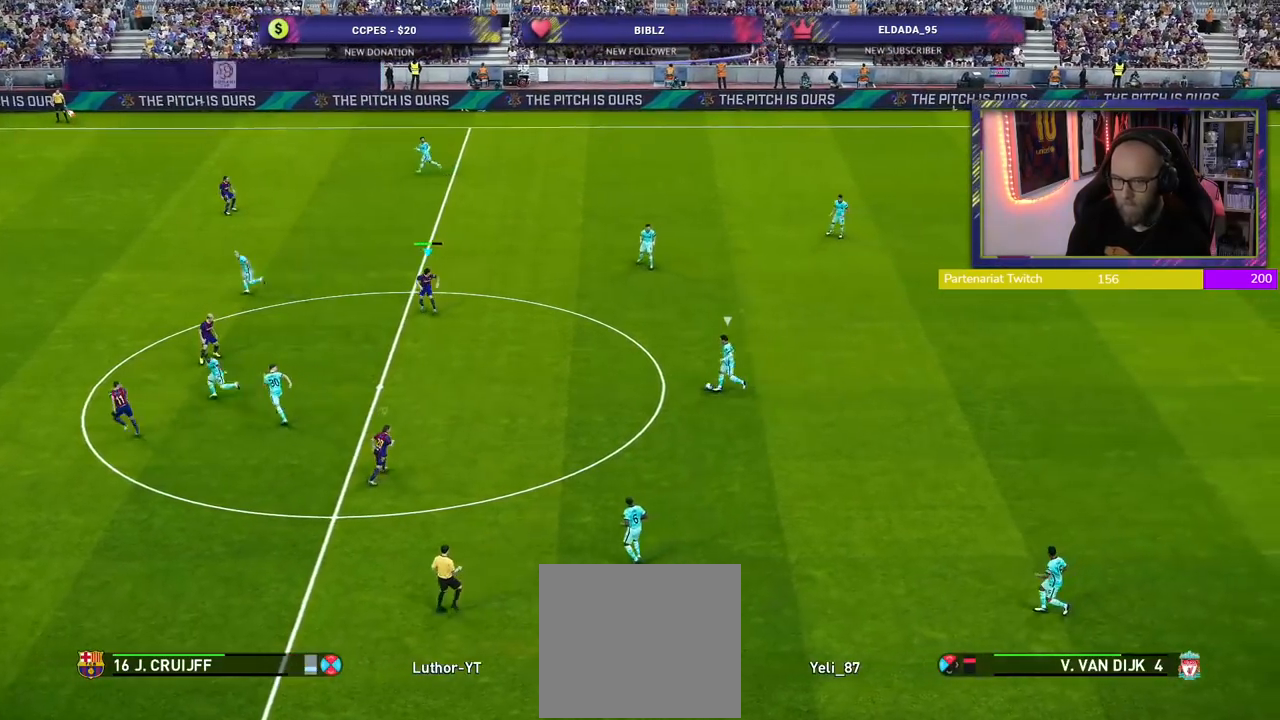
{"buttons": ["R2"], "left_stick": "left", "right_stick": "center", "events": [[60, "SQUARE", "up"], [140, "right_stick", "left"], [280, "right_stick", "center"]]}
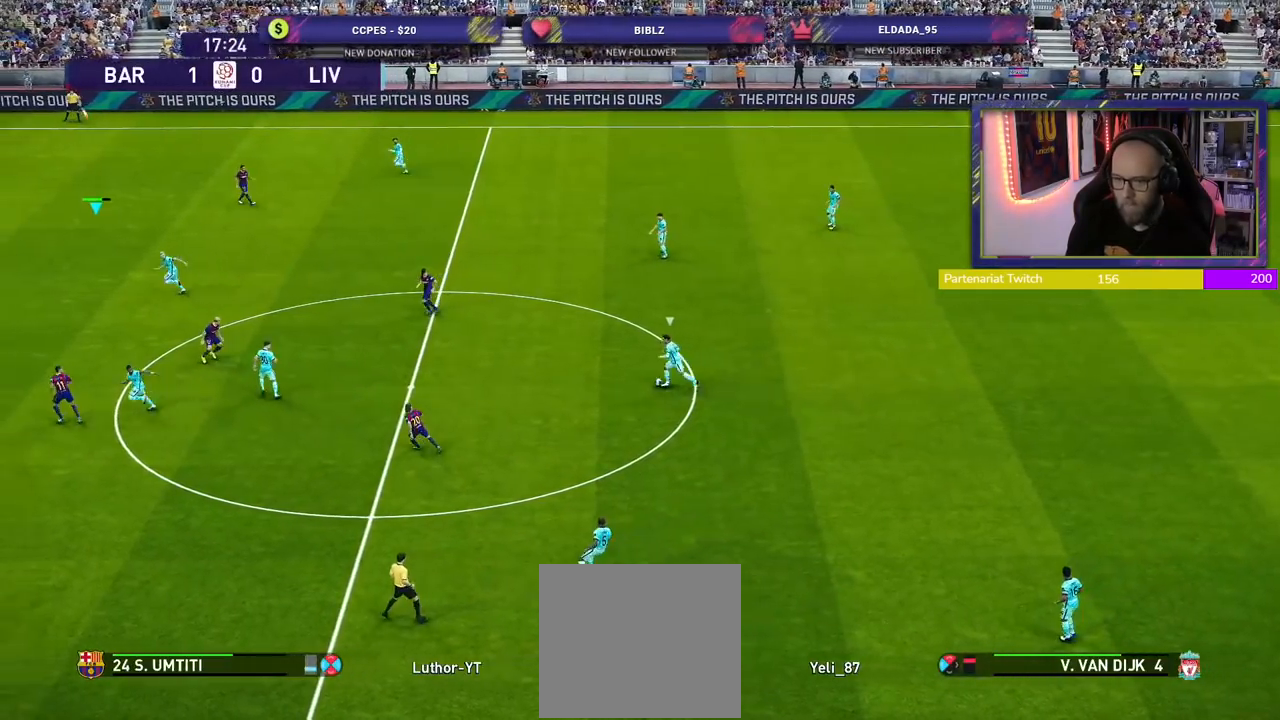
{"buttons": ["R2"], "left_stick": "left", "right_stick": "center", "events": [[120, "right_stick", "left"], [300, "right_stick", "center"]]}
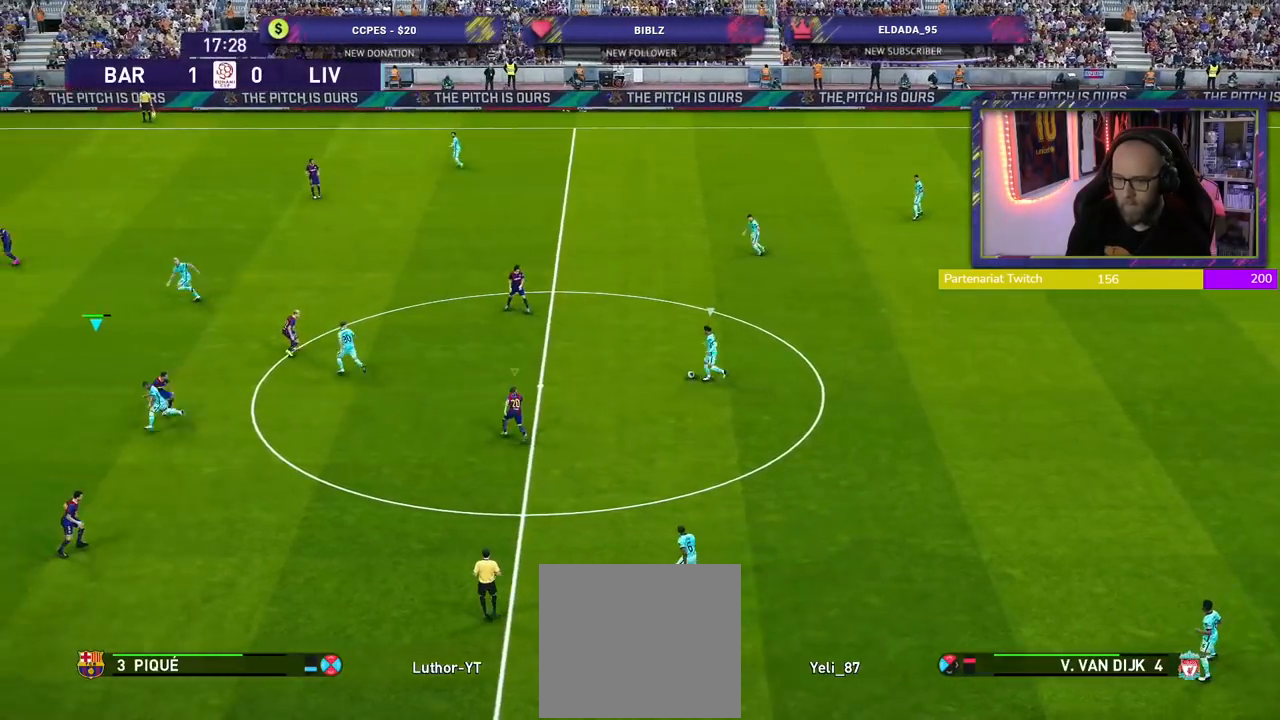
{"buttons": ["SQUARE", "R2"], "left_stick": "left", "right_stick": "center", "events": [[360, "SQUARE", "down"]]}
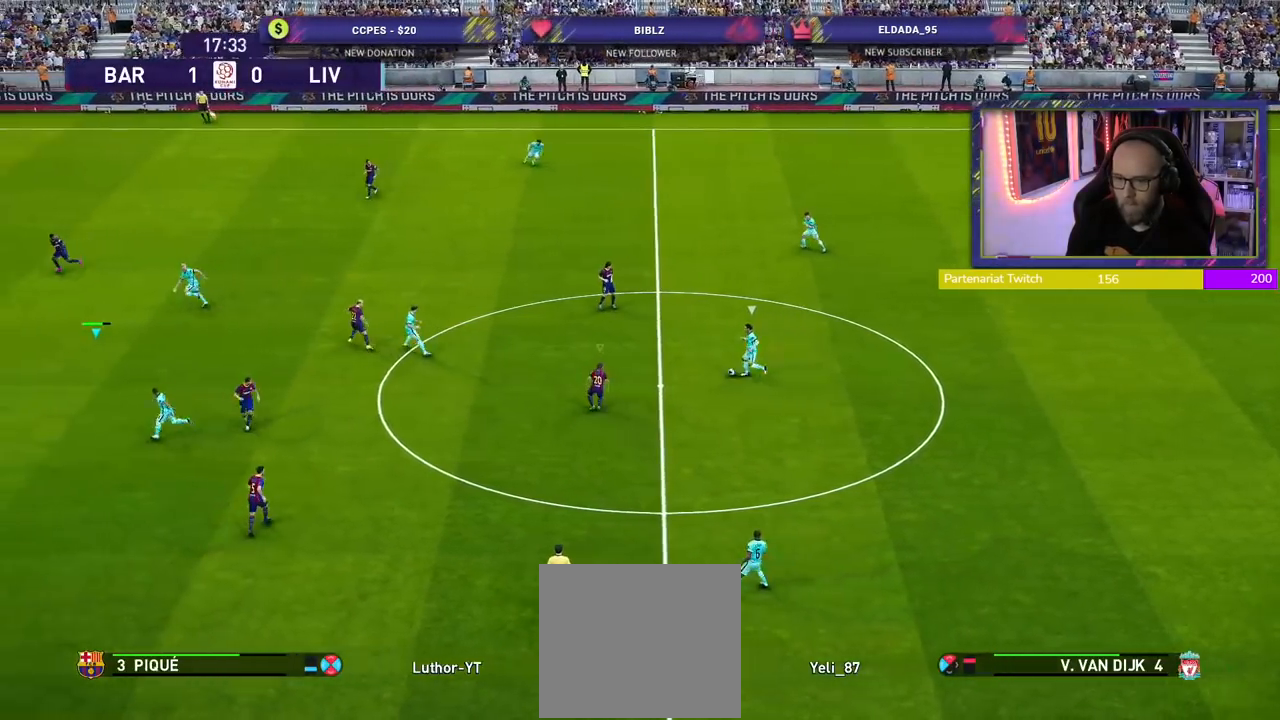
{"buttons": ["SQUARE", "R2"], "left_stick": "left", "right_stick": "center", "events": []}
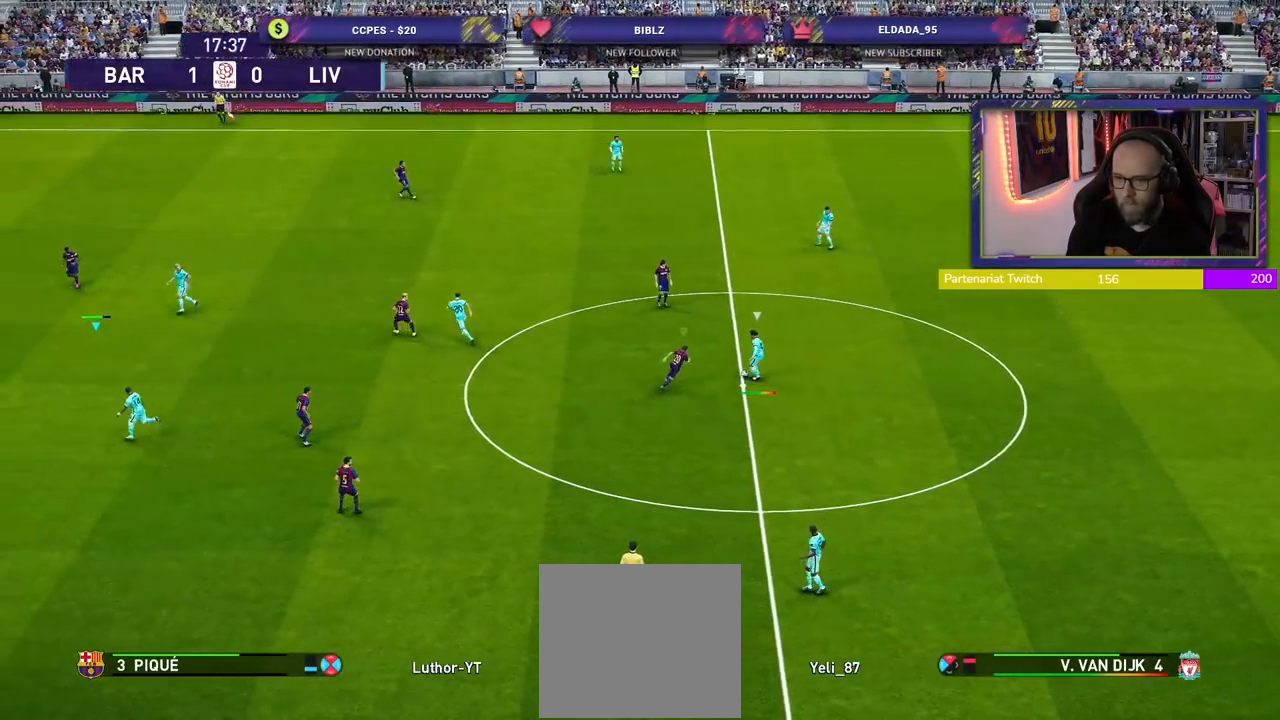
{"buttons": ["SQUARE", "L1", "R2"], "left_stick": "left", "right_stick": "center", "events": [[380, "L1", "down"]]}
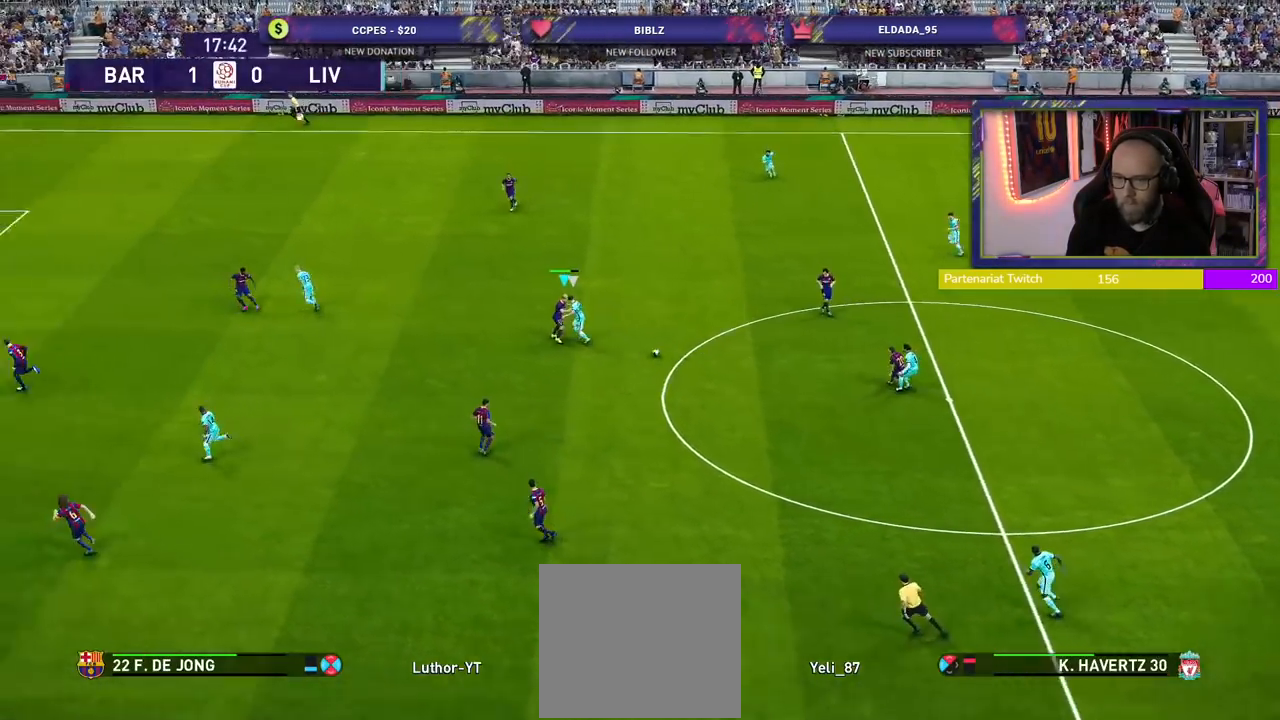
{"buttons": ["R2"], "left_stick": "down-right", "right_stick": "center", "events": [[60, "L1", "up"], [60, "left_stick", "down-right"], [80, "CROSS", "down"], [80, "SQUARE", "up"], [420, "CROSS", "up"]]}
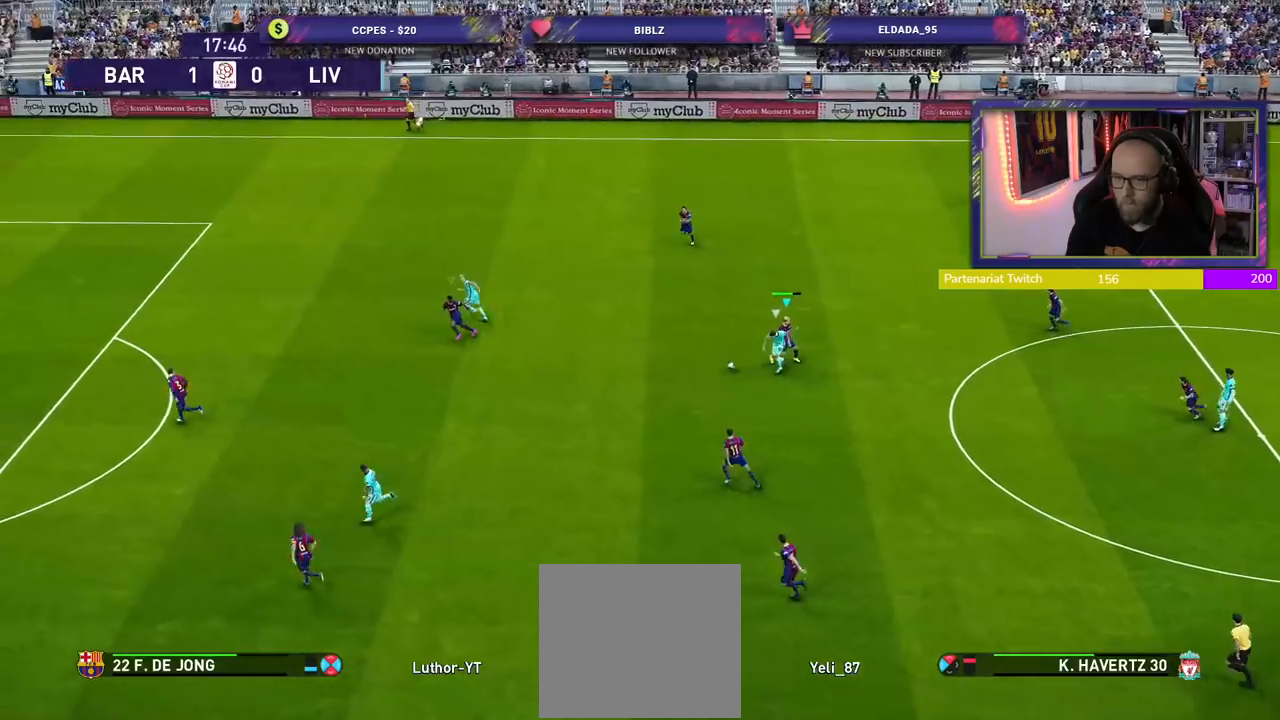
{"buttons": ["R2"], "left_stick": "down-right", "right_stick": "center", "events": [[60, "left_stick", "down"], [160, "L1", "down"], [160, "left_stick", "down-right"], [300, "L1", "up"]]}
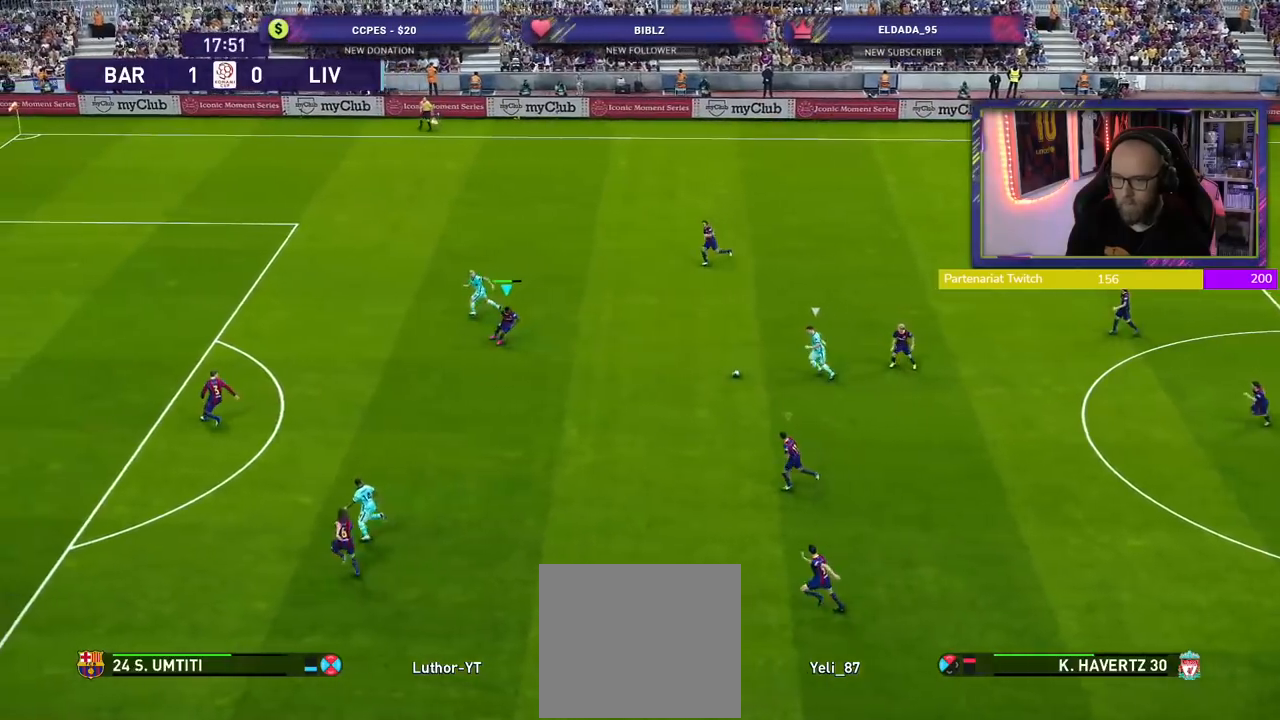
{"buttons": ["R2"], "left_stick": "down-right", "right_stick": "center", "events": []}
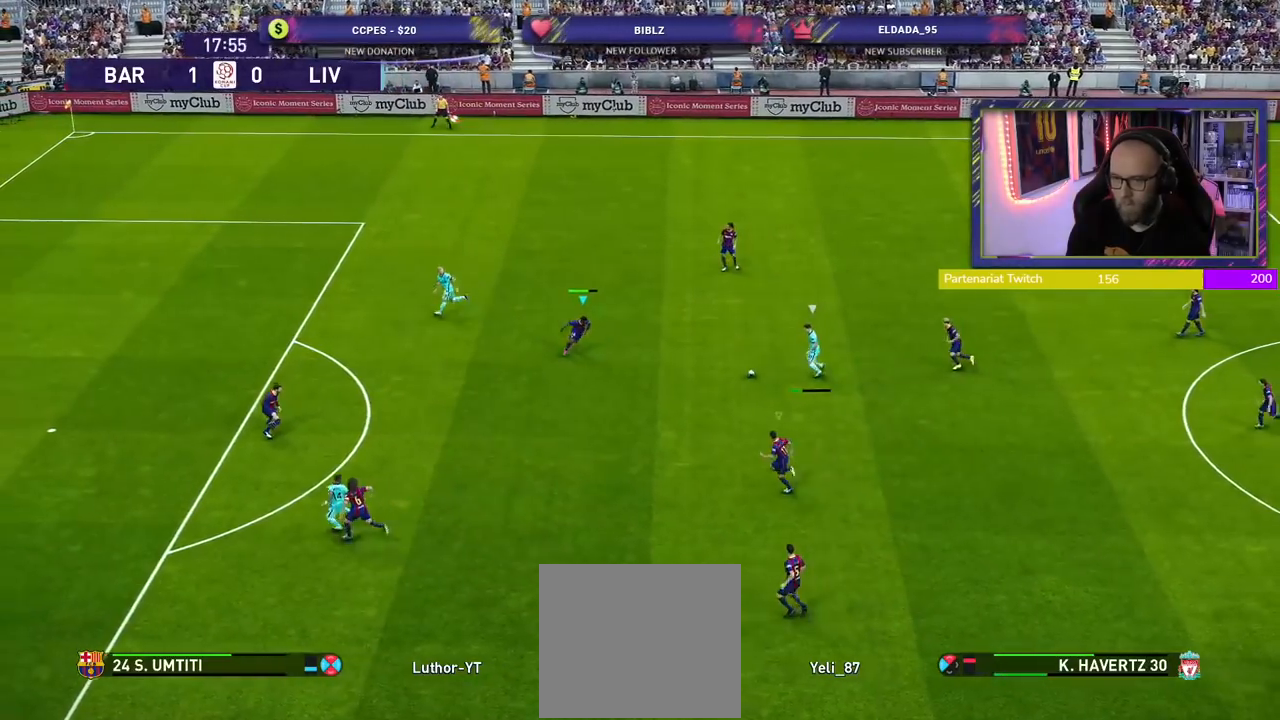
{"buttons": ["R2"], "left_stick": "up", "right_stick": "center", "events": [[40, "CIRCLE", "down"], [220, "CIRCLE", "up"], [220, "left_stick", "up-right"], [360, "left_stick", "up"]]}
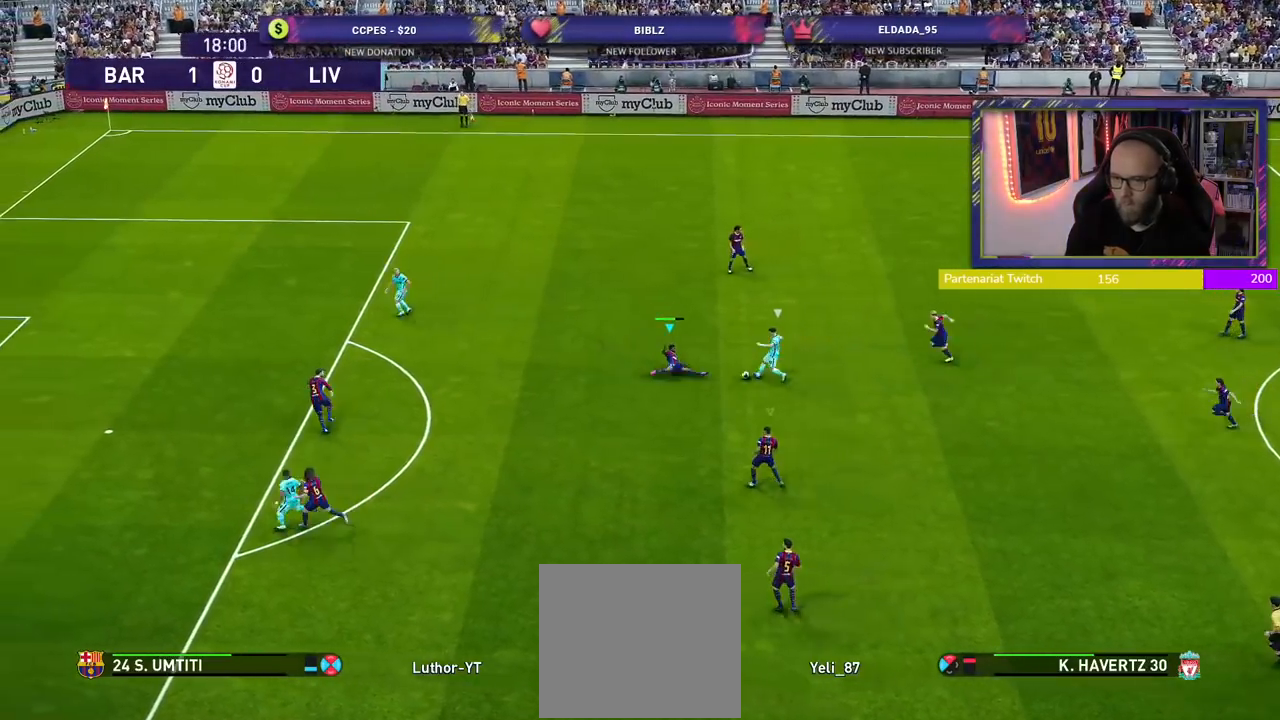
{"buttons": ["CROSS", "R2"], "left_stick": "right", "right_stick": "center", "events": [[200, "L1", "down"], [340, "L1", "up"], [360, "CROSS", "down"], [360, "left_stick", "right"]]}
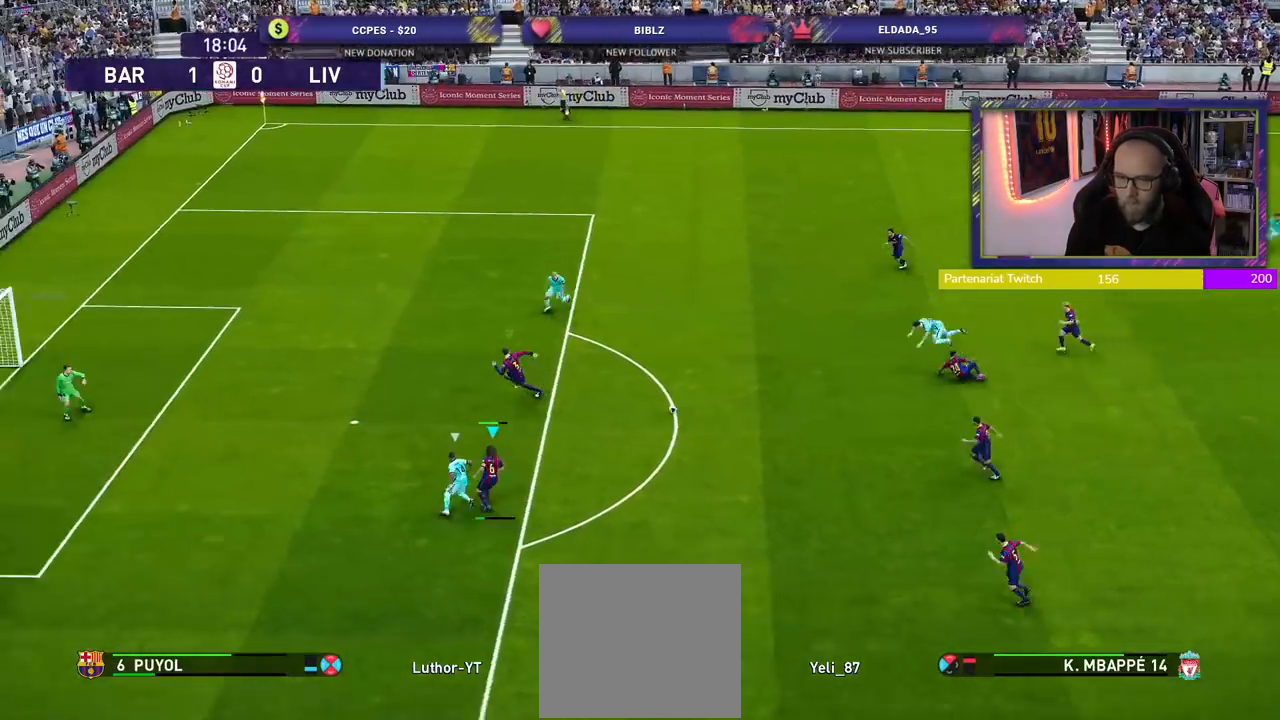
{"buttons": ["CROSS", "SQUARE", "R2"], "left_stick": "up", "right_stick": "center", "events": [[120, "left_stick", "up"], [460, "SQUARE", "down"]]}
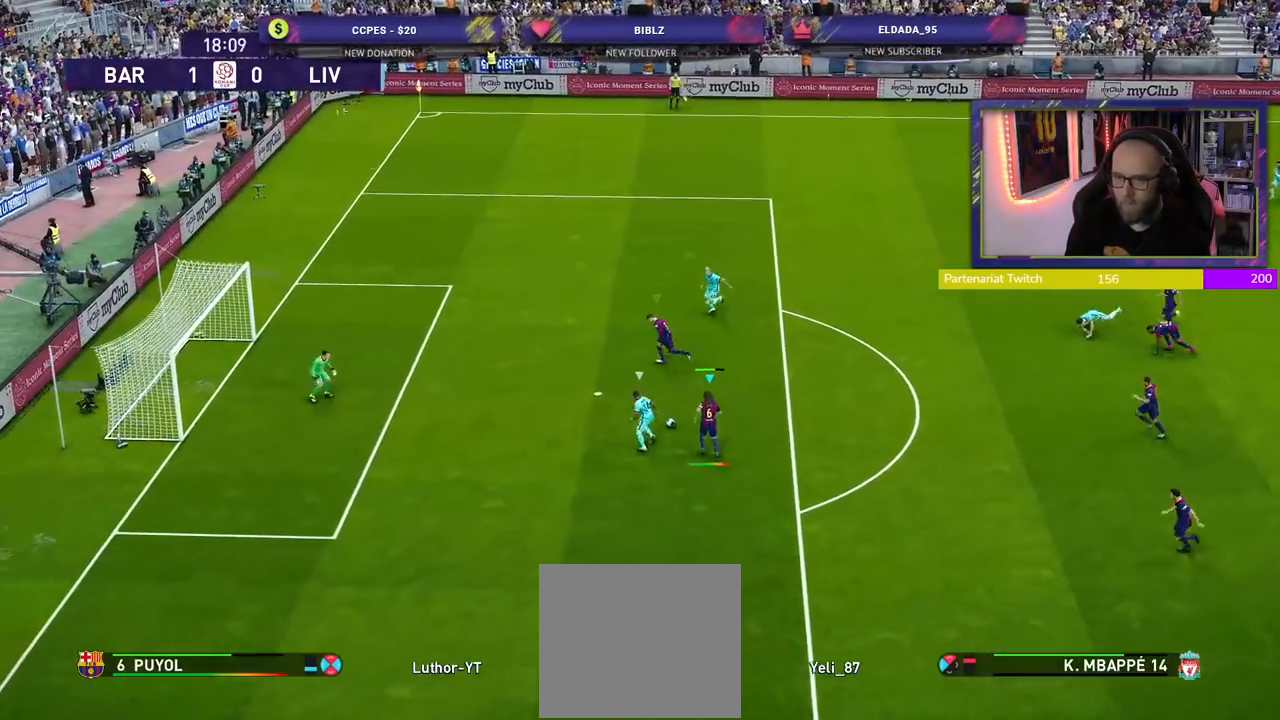
{"buttons": ["CROSS", "SQUARE", "R2"], "left_stick": "up-right", "right_stick": "center", "events": [[40, "left_stick", "center"], [280, "left_stick", "right"], [360, "left_stick", "up-right"]]}
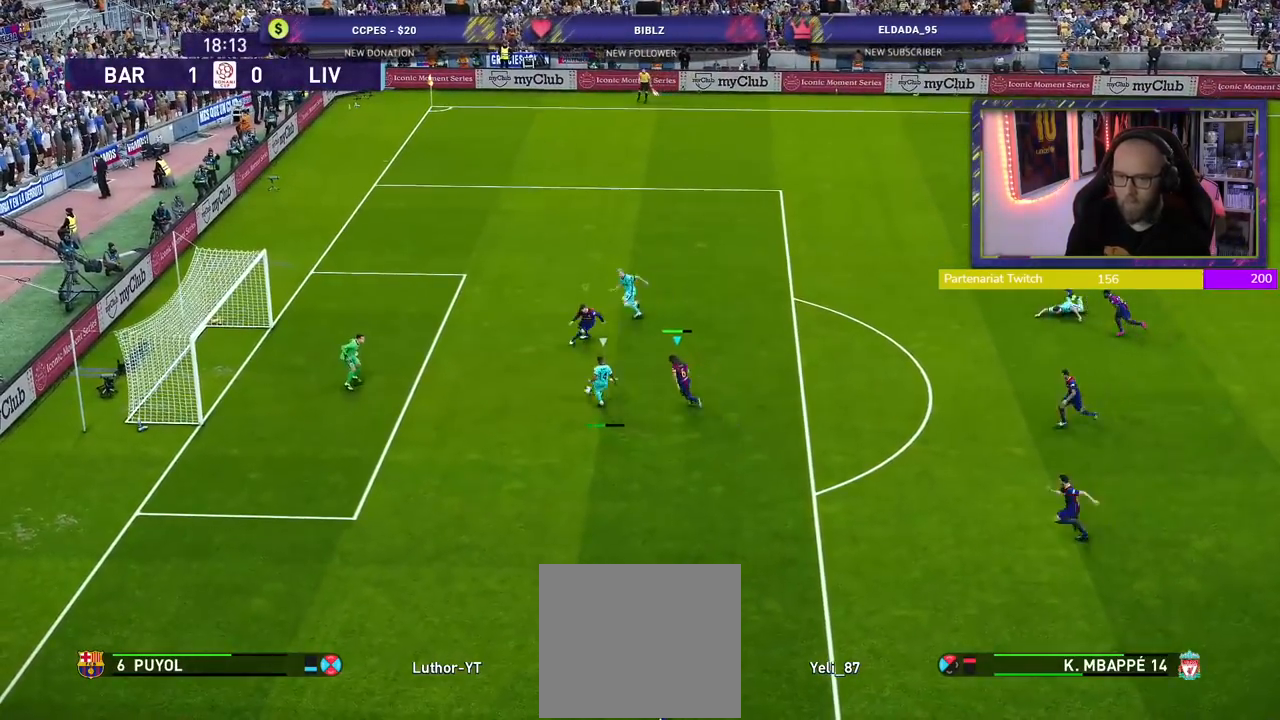
{"buttons": ["CROSS", "SQUARE", "R2"], "left_stick": "up-right", "right_stick": "center", "events": []}
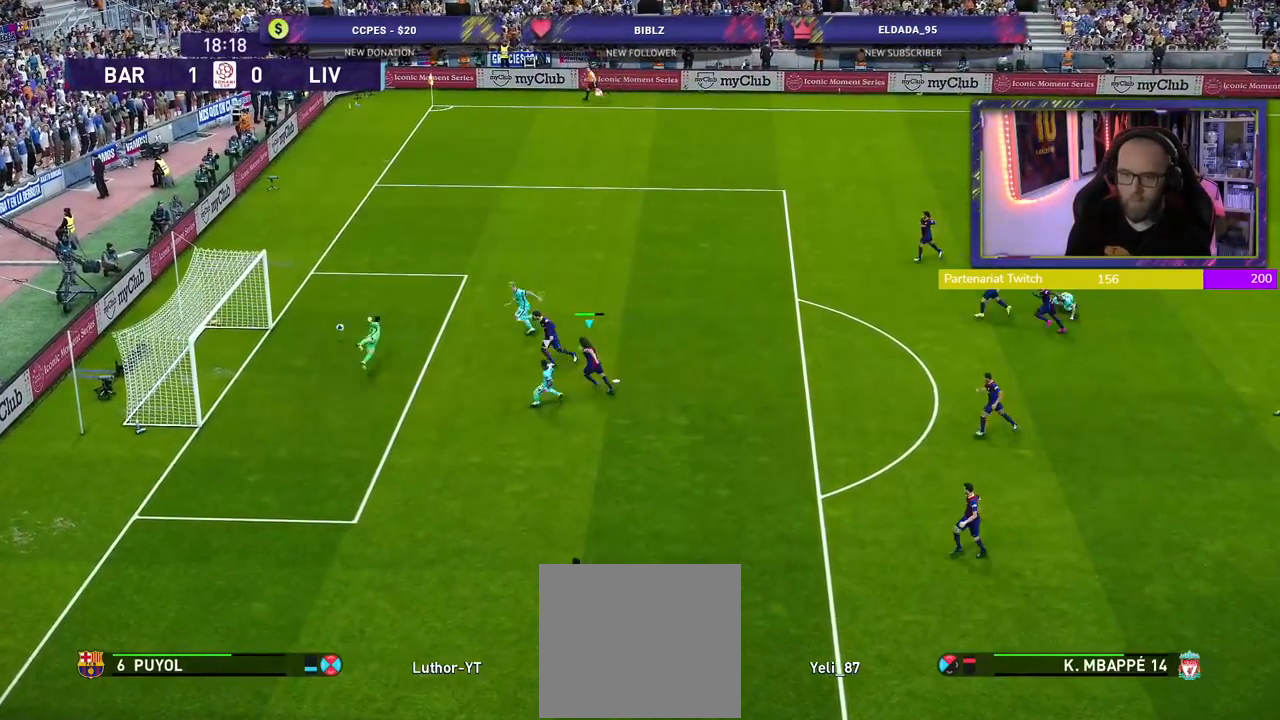
{"buttons": [], "left_stick": "center", "right_stick": "center", "events": [[60, "SQUARE", "up"], [160, "left_stick", "center"], [260, "CROSS", "up"], [260, "R2", "up"], [300, "left_stick", "up"], [400, "left_stick", "center"]]}
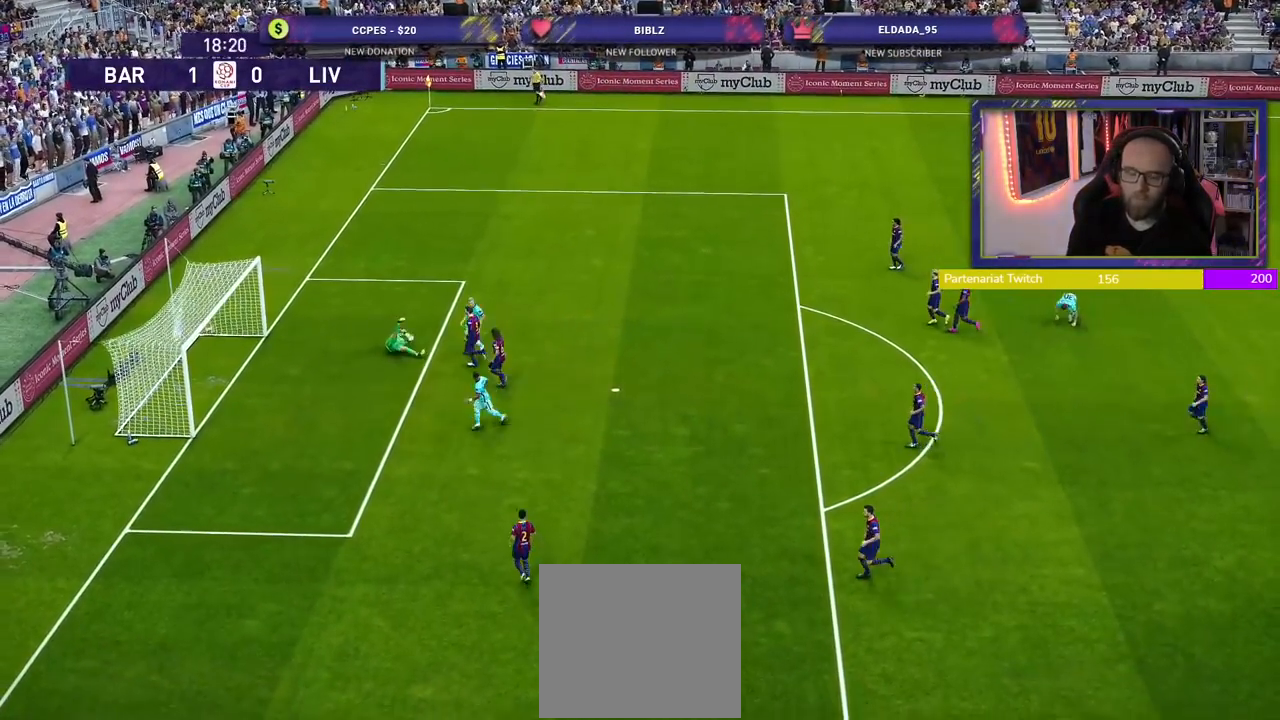
{"buttons": [], "left_stick": "center", "right_stick": "center", "events": []}
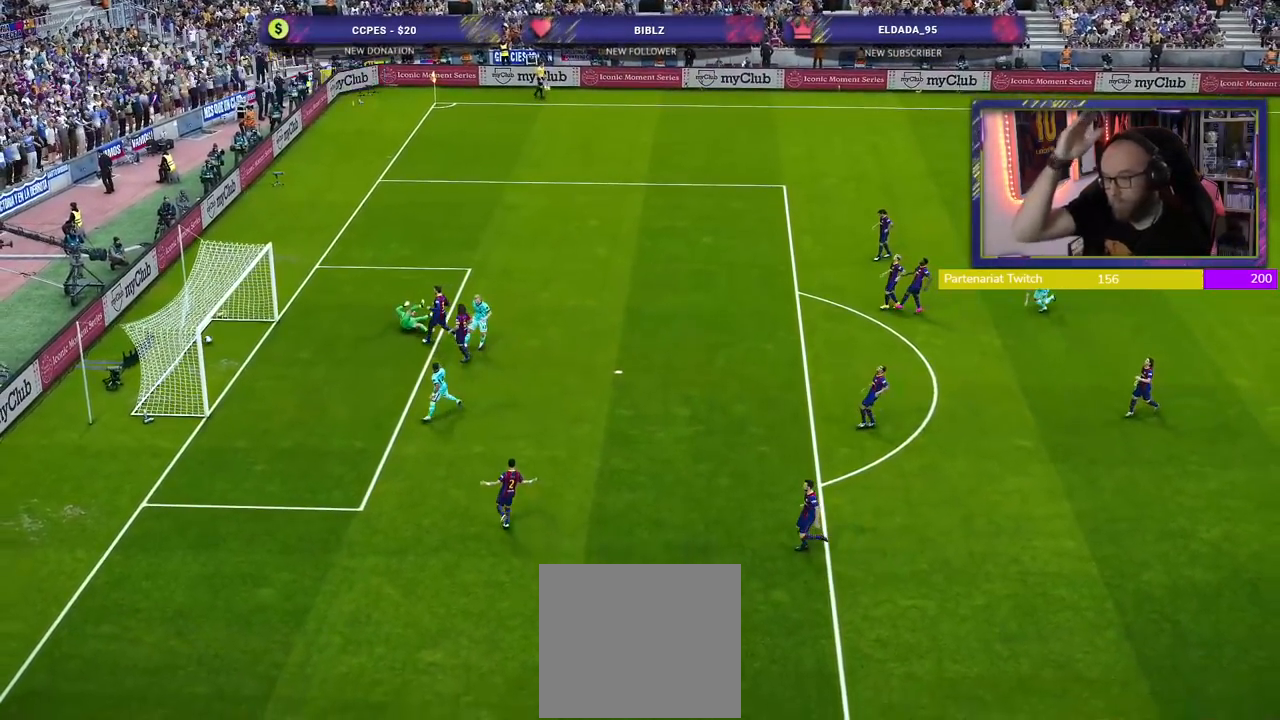
{"buttons": [], "left_stick": "center", "right_stick": "center", "events": []}
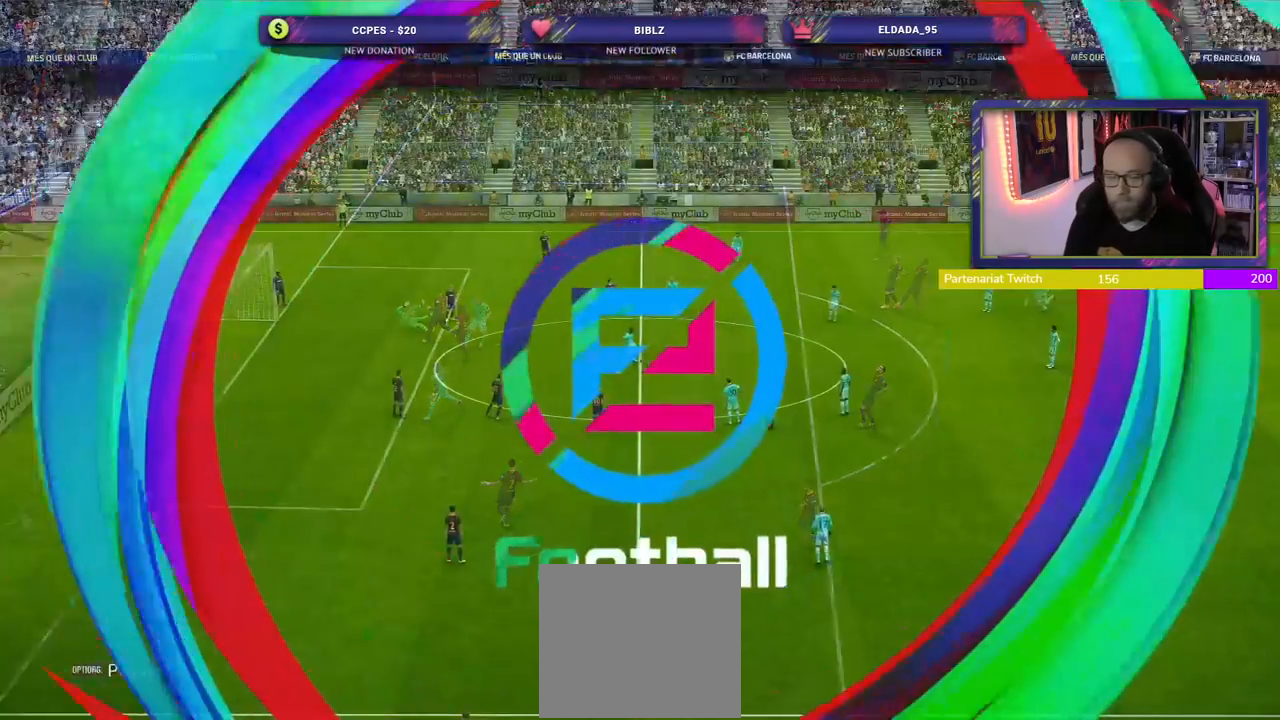
{"buttons": ["TRIANGLE", "START"], "left_stick": "center", "right_stick": "center", "events": [[360, "TRIANGLE", "down"], [460, "START", "down"]]}
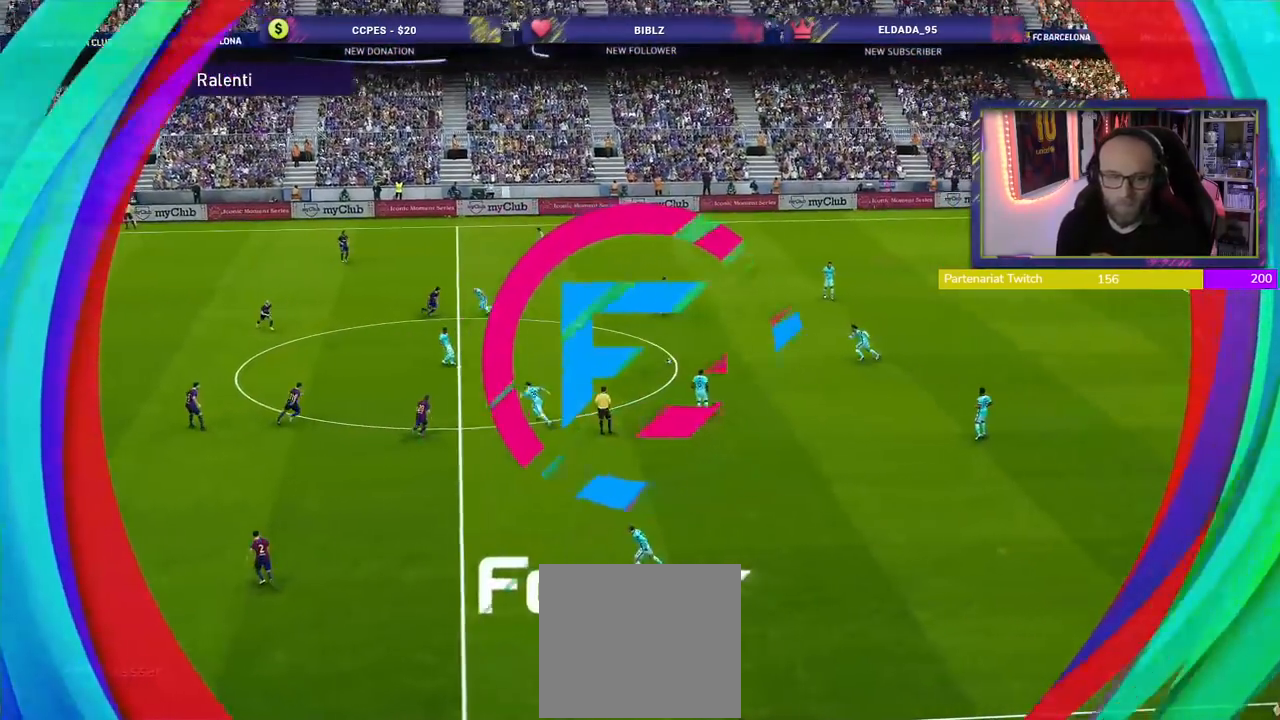
{"buttons": ["START"], "left_stick": "center", "right_stick": "center", "events": [[60, "TRIANGLE", "up"], [160, "START", "up"], [380, "START", "down"]]}
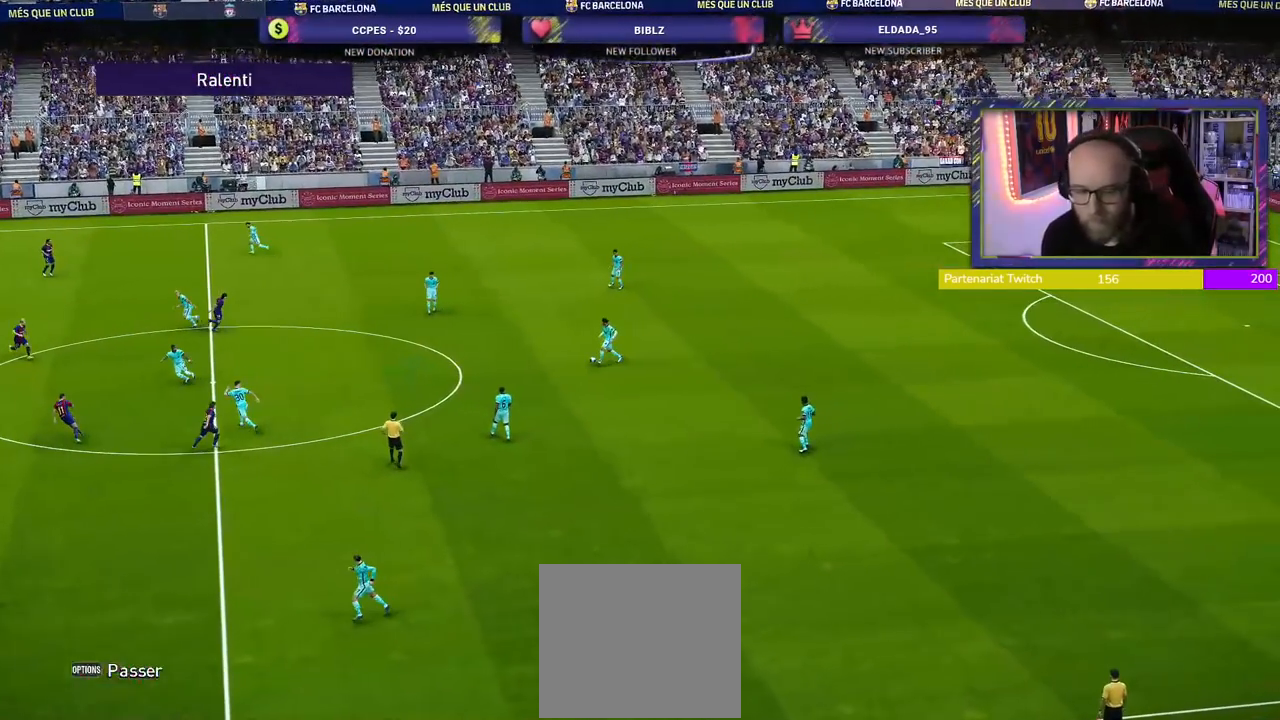
{"buttons": ["START"], "left_stick": "center", "right_stick": "center", "events": [[20, "START", "up"], [400, "START", "down"]]}
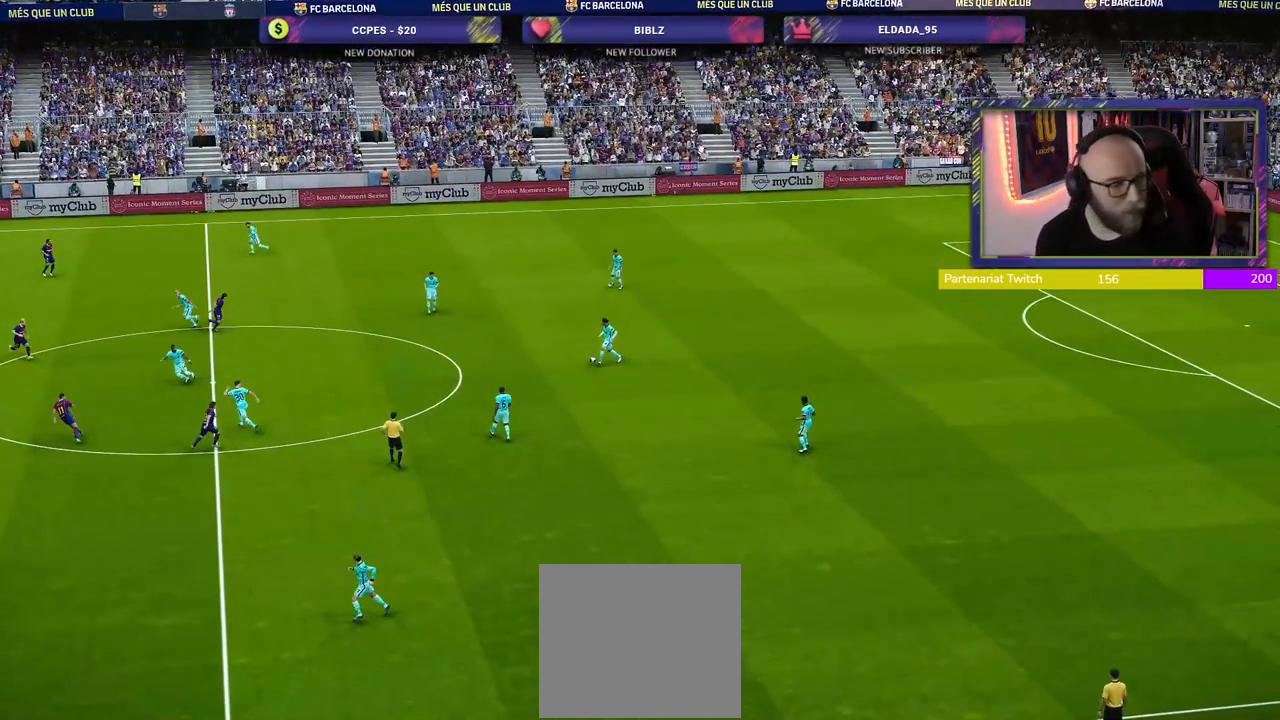
{"buttons": [], "left_stick": "center", "right_stick": "center", "events": [[60, "START", "up"]]}
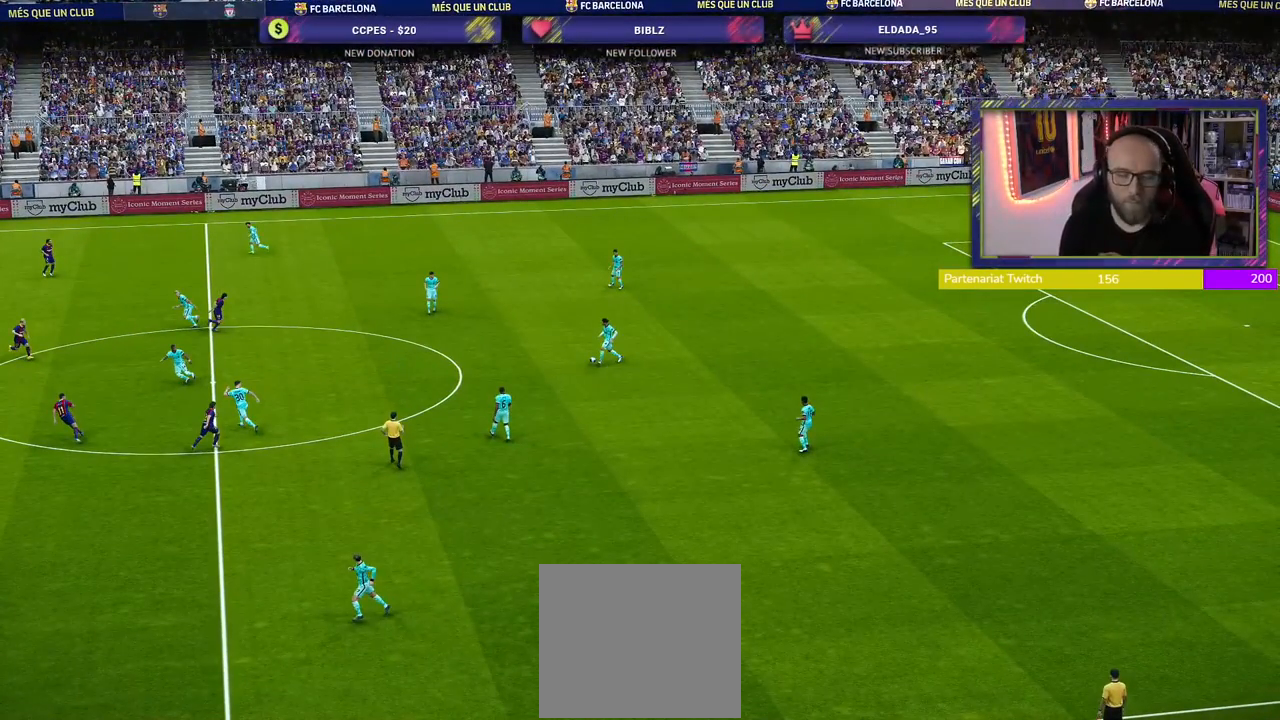
{"buttons": [], "left_stick": "center", "right_stick": "center", "events": []}
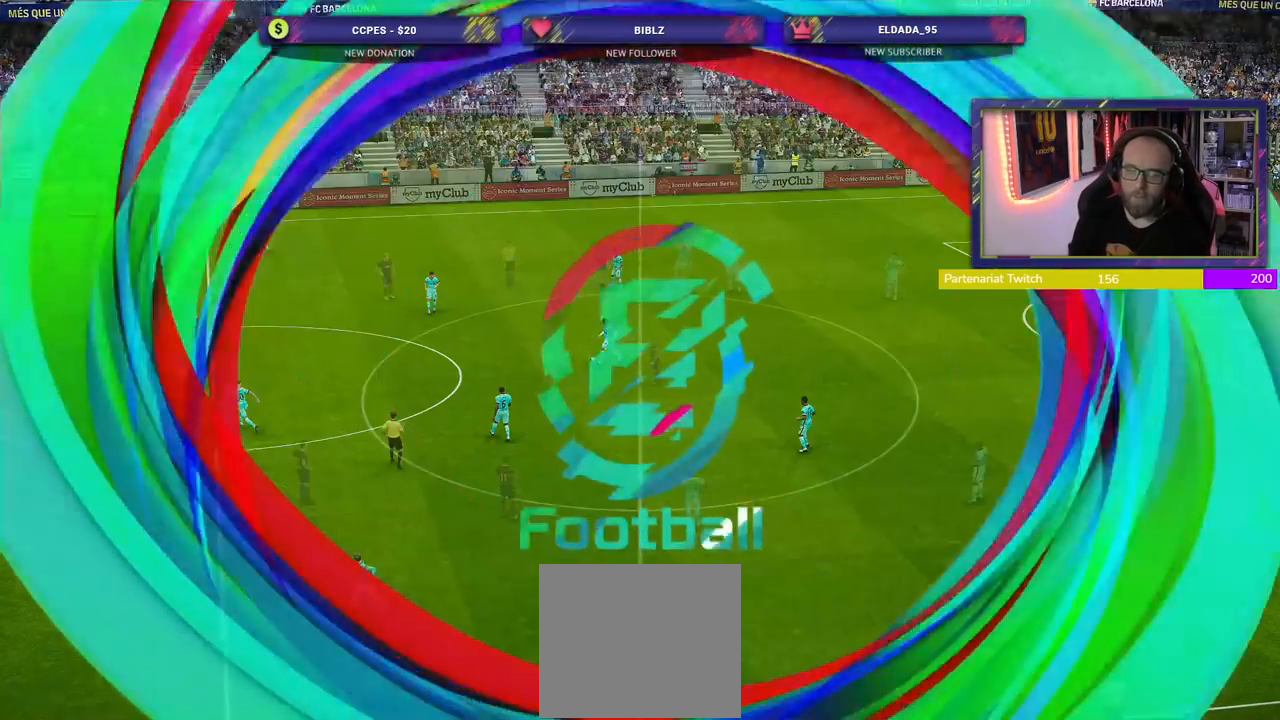
{"buttons": [], "left_stick": "center", "right_stick": "center", "events": []}
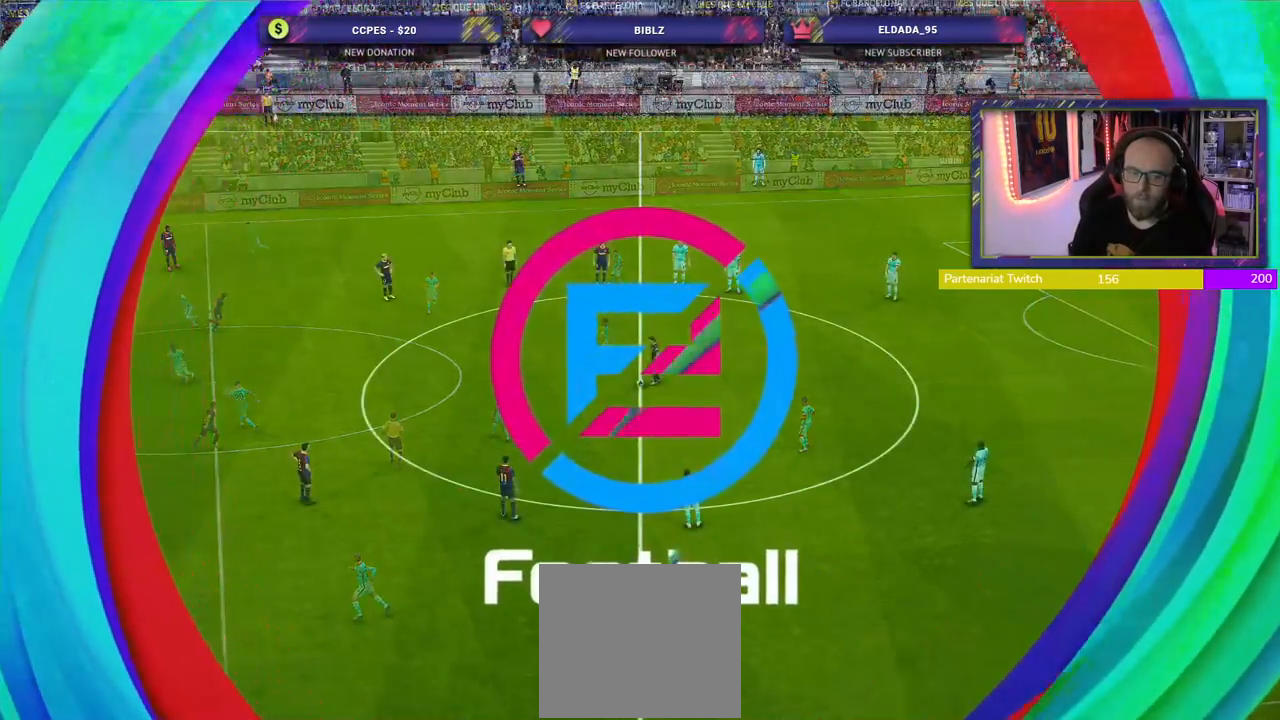
{"buttons": [], "left_stick": "center", "right_stick": "center", "events": []}